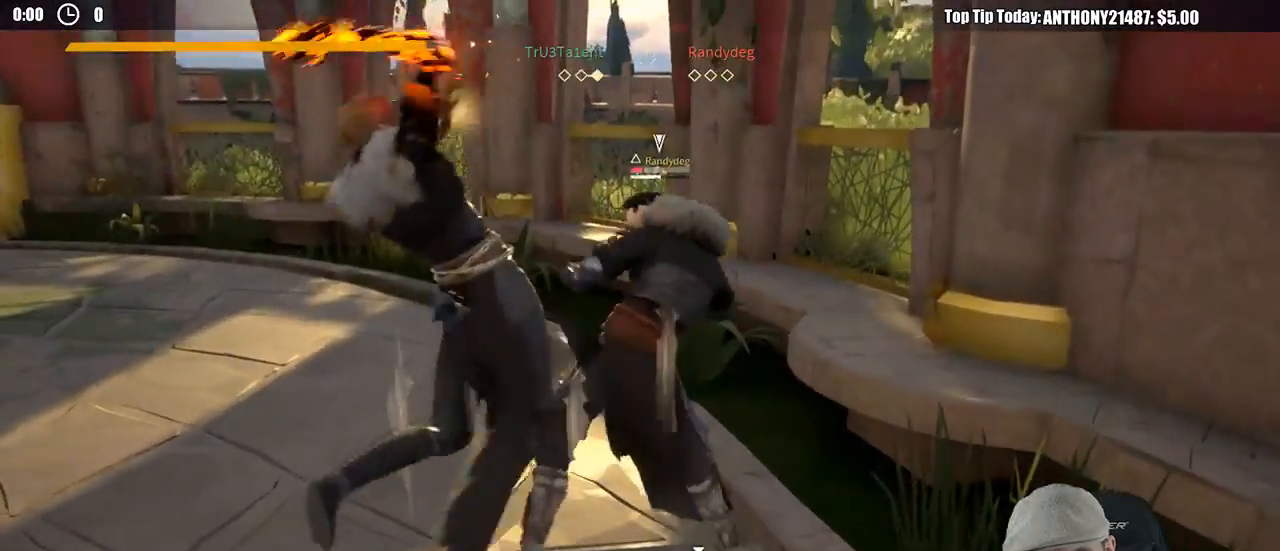
Gameplay with a controller (Xbox layout); each line is a JSON object with the inputs held at the frame after it. "events" lists button and stick changes between this image and that frame as [ms after this image, input, new state], when the widget could be followed in between. Not read: R3.
{"buttons": [], "left_stick": "up-right", "right_stick": "center", "events": [[367, "X", "down"], [483, "X", "up"]]}
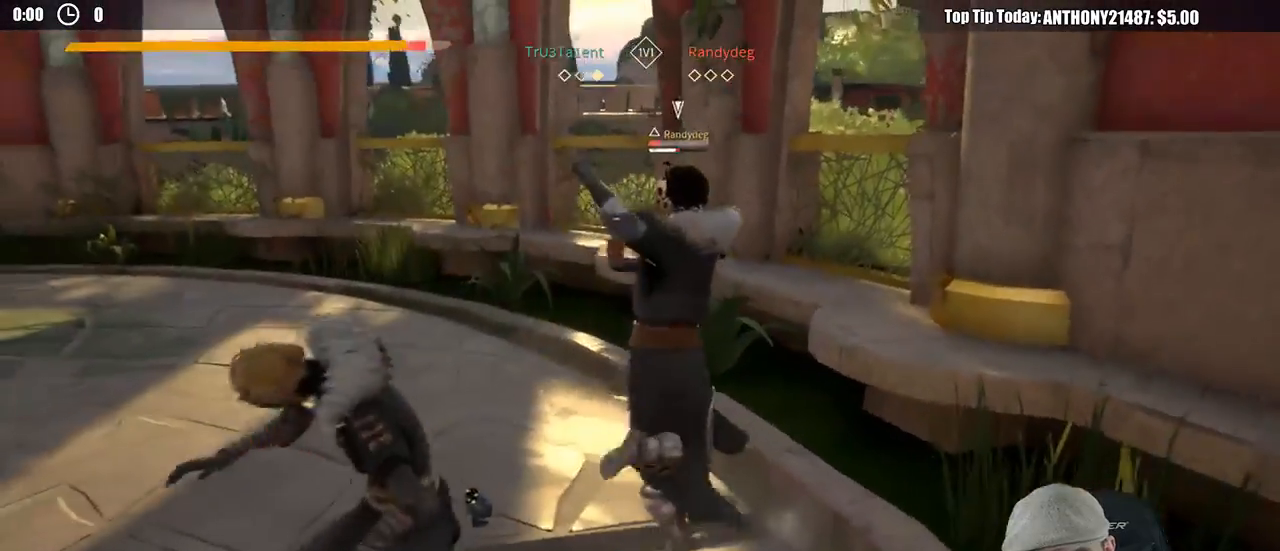
{"buttons": [], "left_stick": "up-right", "right_stick": "center", "events": [[333, "R2", "down"], [383, "R2", "up"]]}
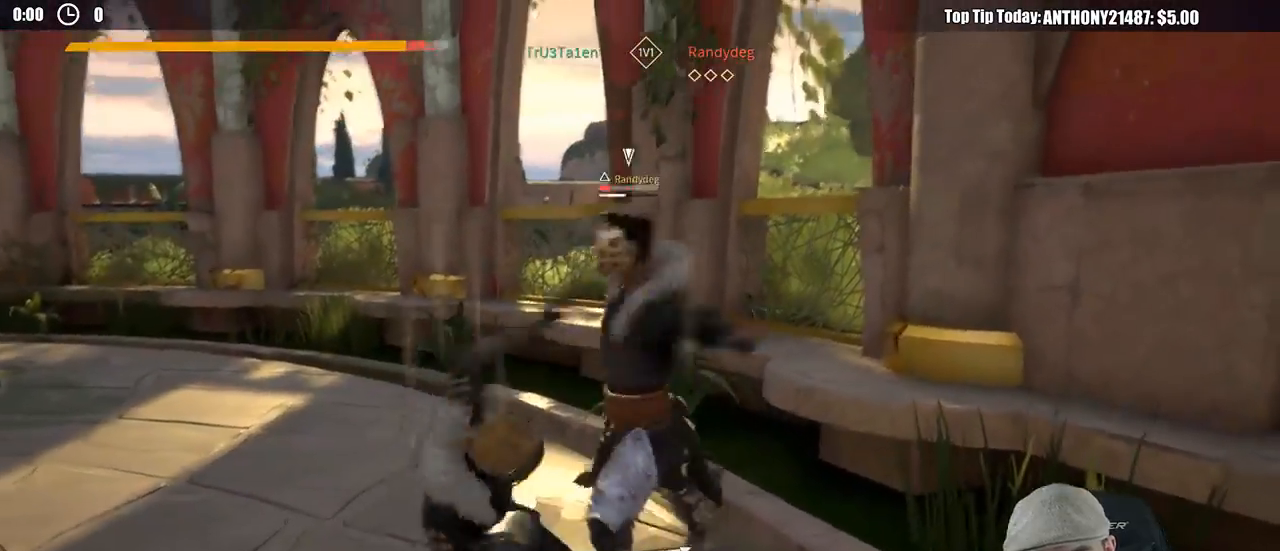
{"buttons": [], "left_stick": "up-right", "right_stick": "center", "events": [[17, "X", "down"], [117, "X", "up"]]}
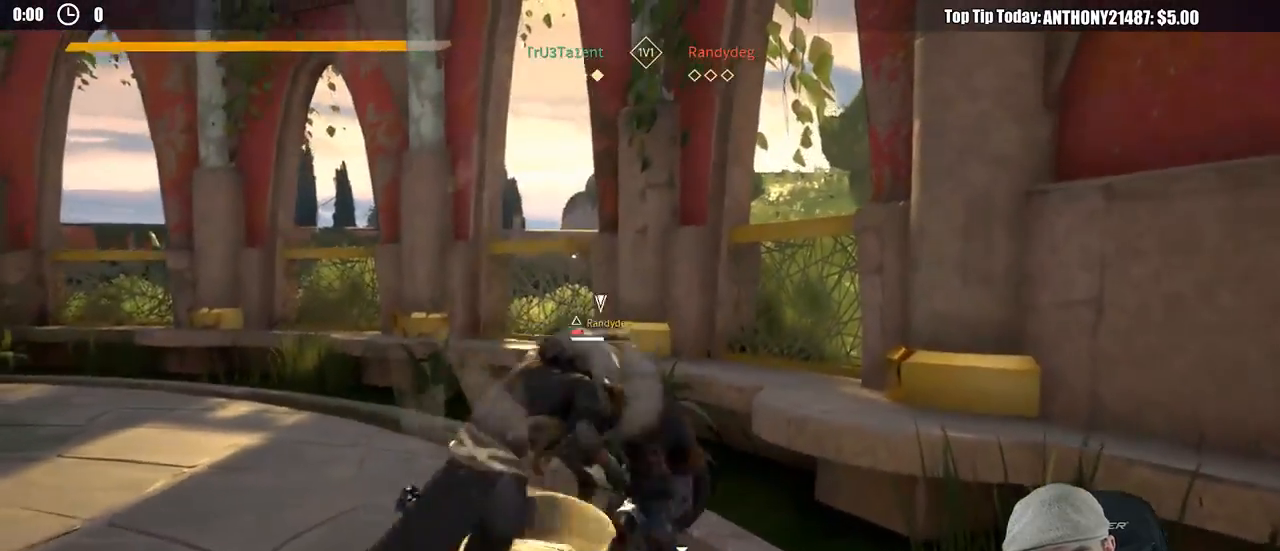
{"buttons": [], "left_stick": "down", "right_stick": "center", "events": [[250, "left_stick", "center"], [333, "left_stick", "down-left"], [400, "left_stick", "down"]]}
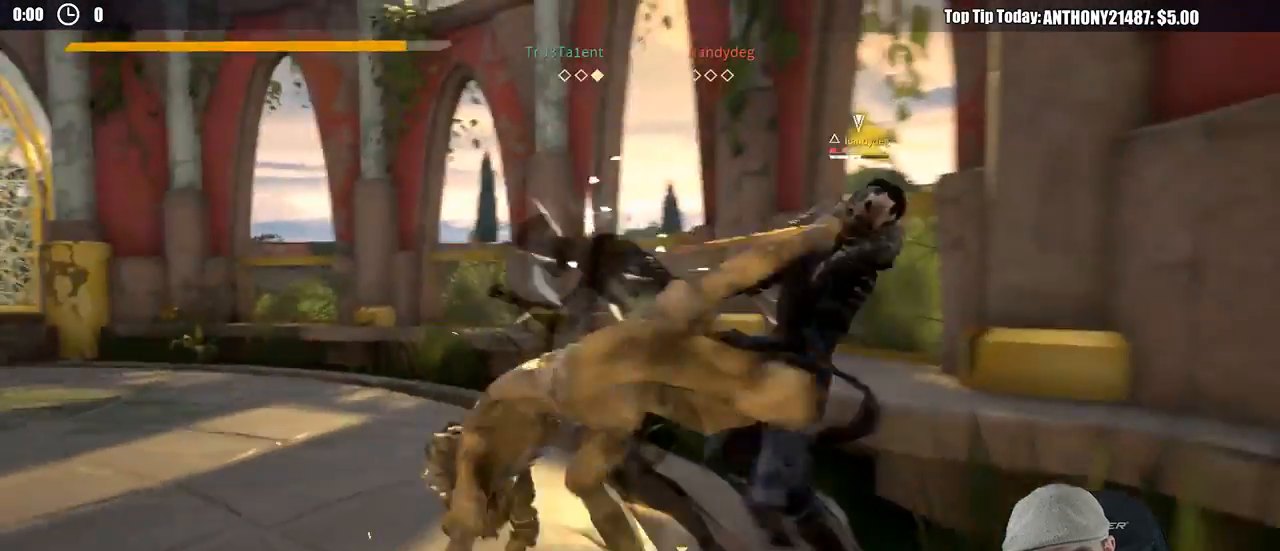
{"buttons": [], "left_stick": "down", "right_stick": "center", "events": [[50, "SELECT", "down"], [183, "SELECT", "up"]]}
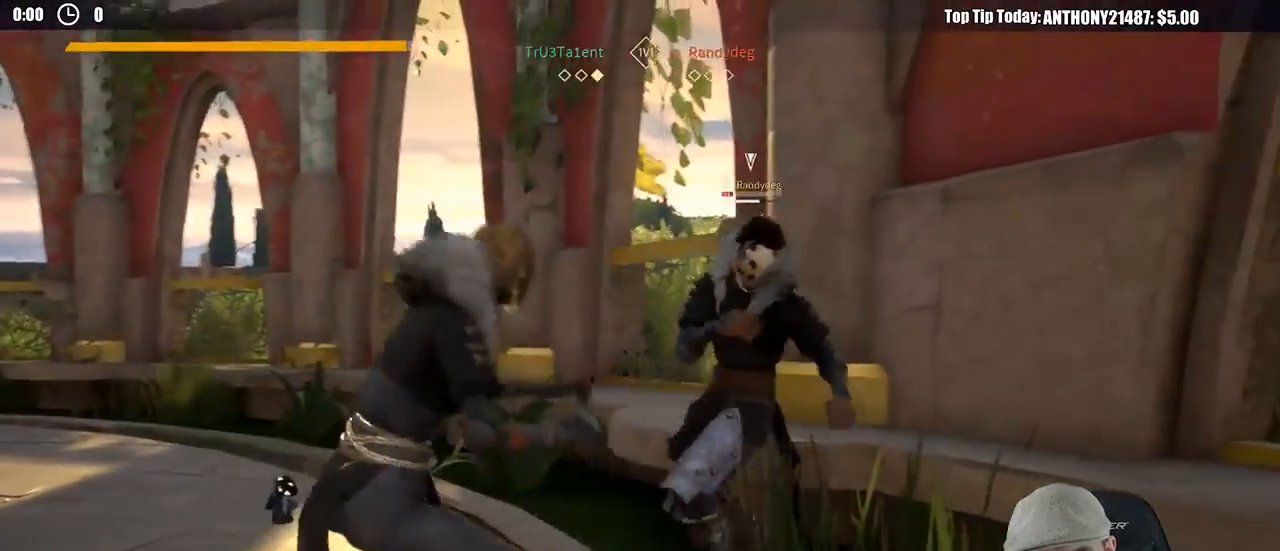
{"buttons": [], "left_stick": "down", "right_stick": "center", "events": []}
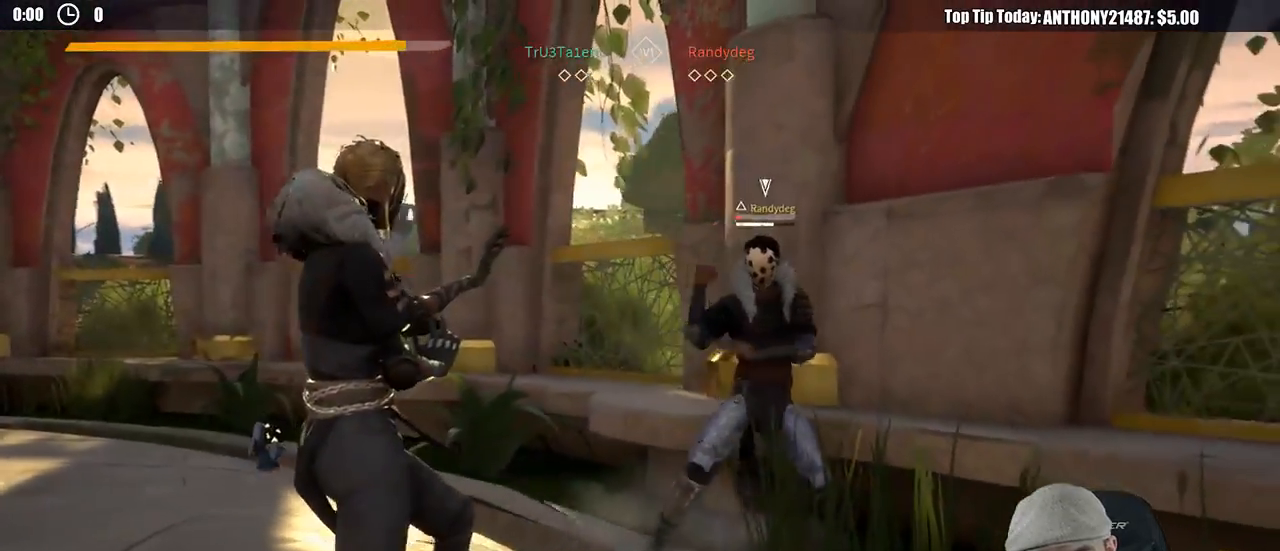
{"buttons": [], "left_stick": "down", "right_stick": "center", "events": []}
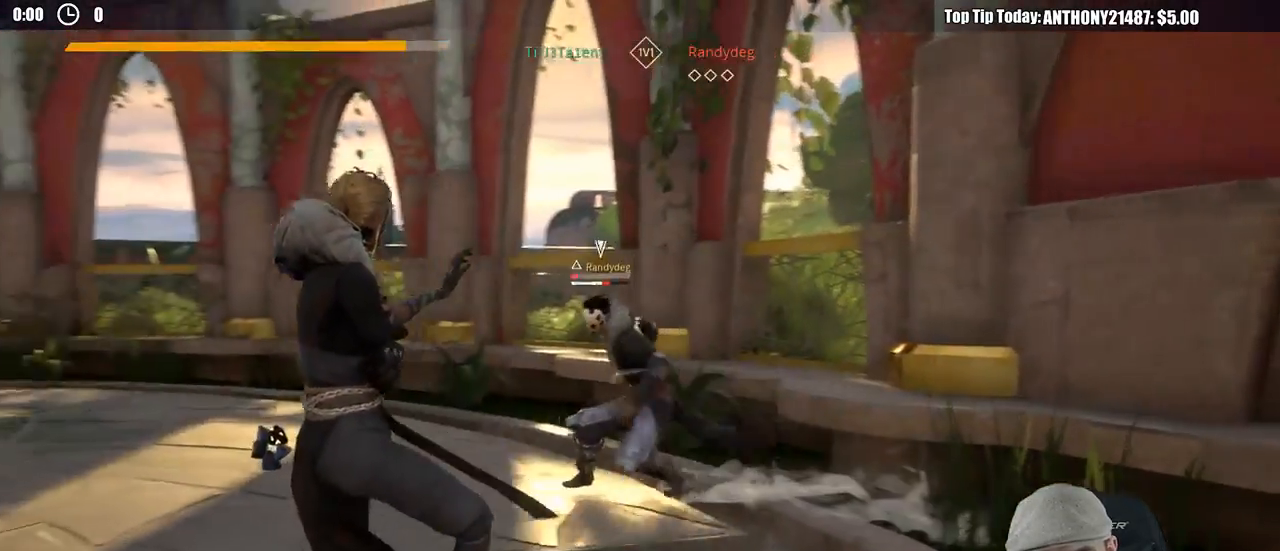
{"buttons": [], "left_stick": "center", "right_stick": "center", "events": [[67, "left_stick", "down-left"], [333, "left_stick", "center"]]}
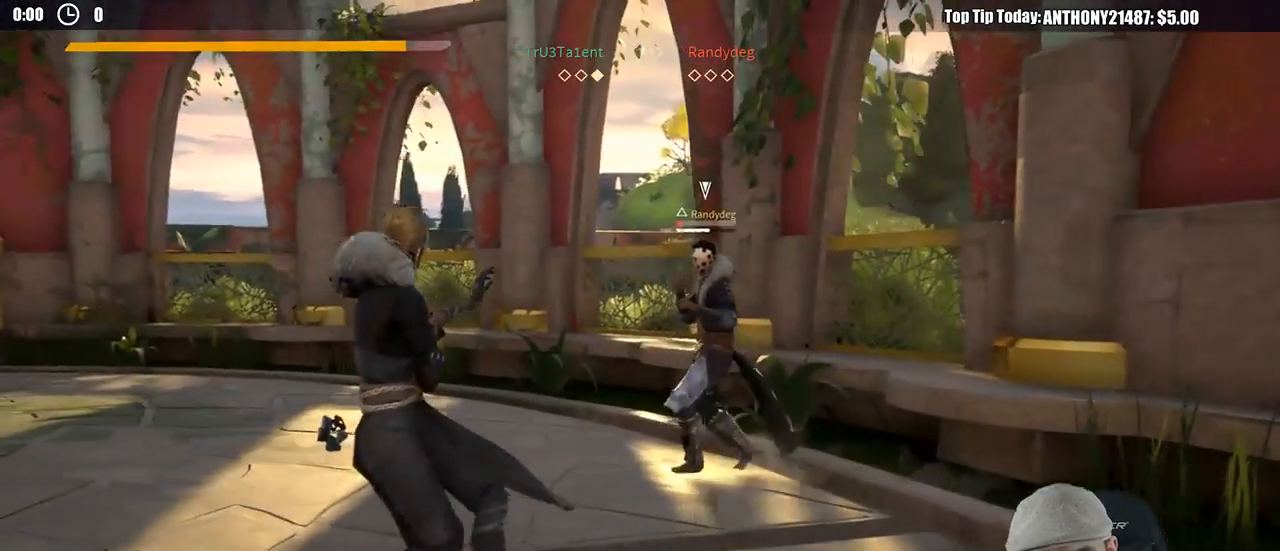
{"buttons": [], "left_stick": "up-right", "right_stick": "center", "events": [[100, "left_stick", "up-right"]]}
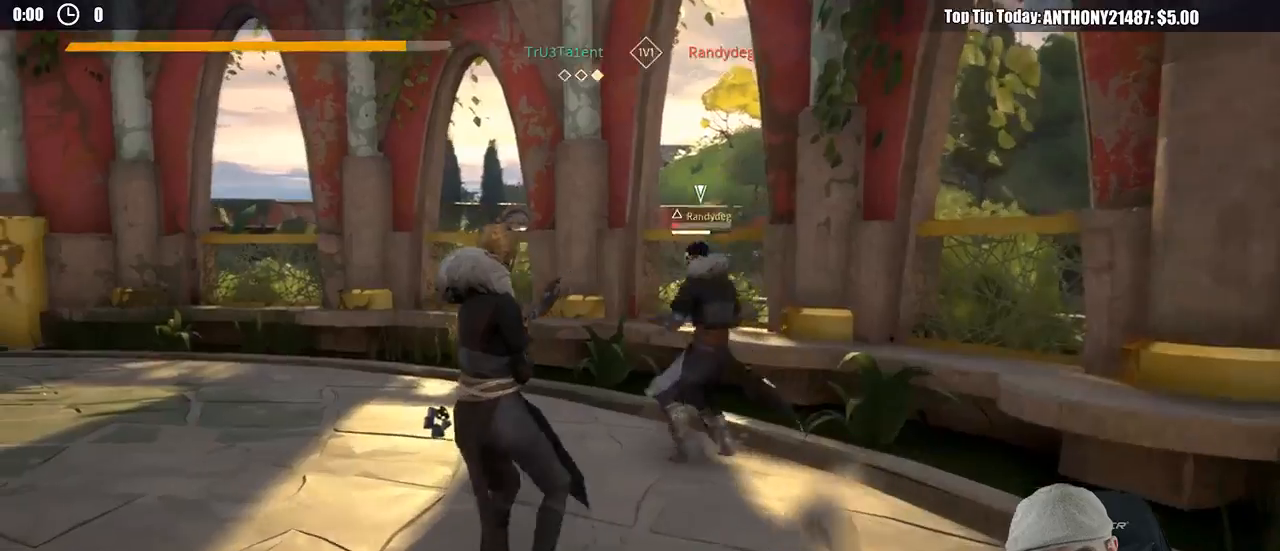
{"buttons": [], "left_stick": "down-left", "right_stick": "center", "events": [[117, "left_stick", "center"], [167, "left_stick", "down-left"]]}
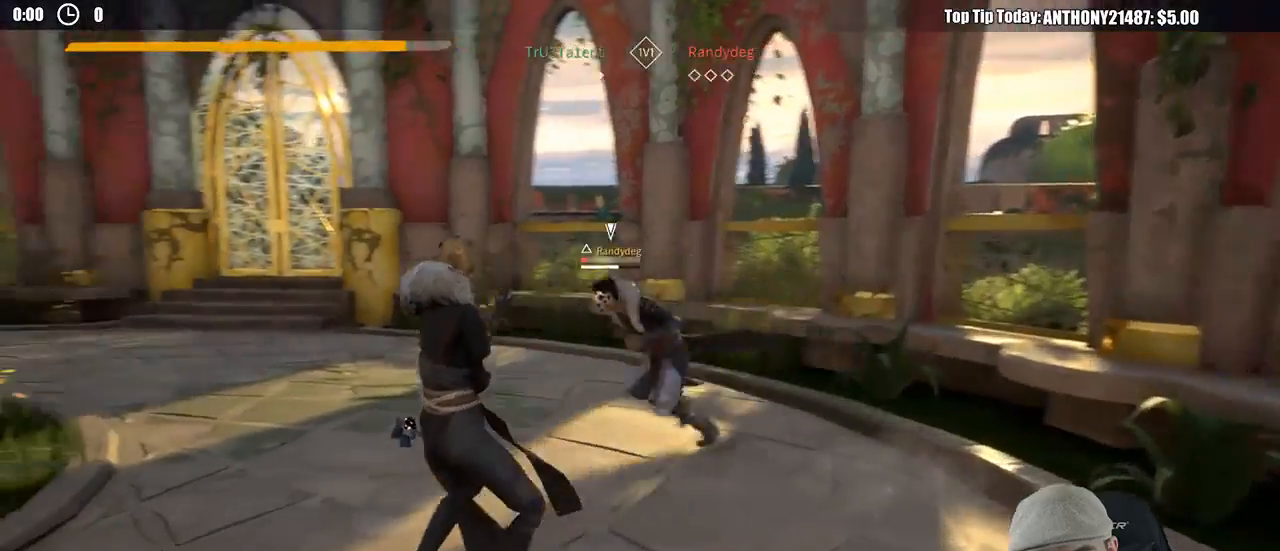
{"buttons": ["L2"], "left_stick": "center", "right_stick": "center", "events": [[233, "left_stick", "center"], [250, "L2", "down"]]}
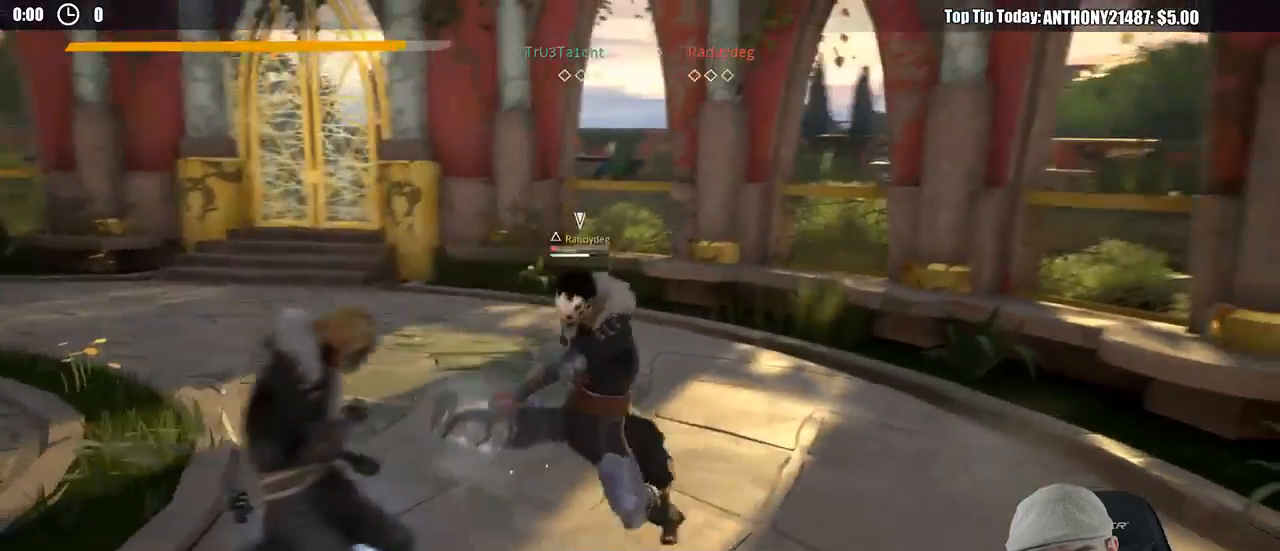
{"buttons": [], "left_stick": "up-right", "right_stick": "center", "events": [[117, "X", "down"], [150, "left_stick", "up-right"], [167, "L2", "up"], [200, "X", "up"]]}
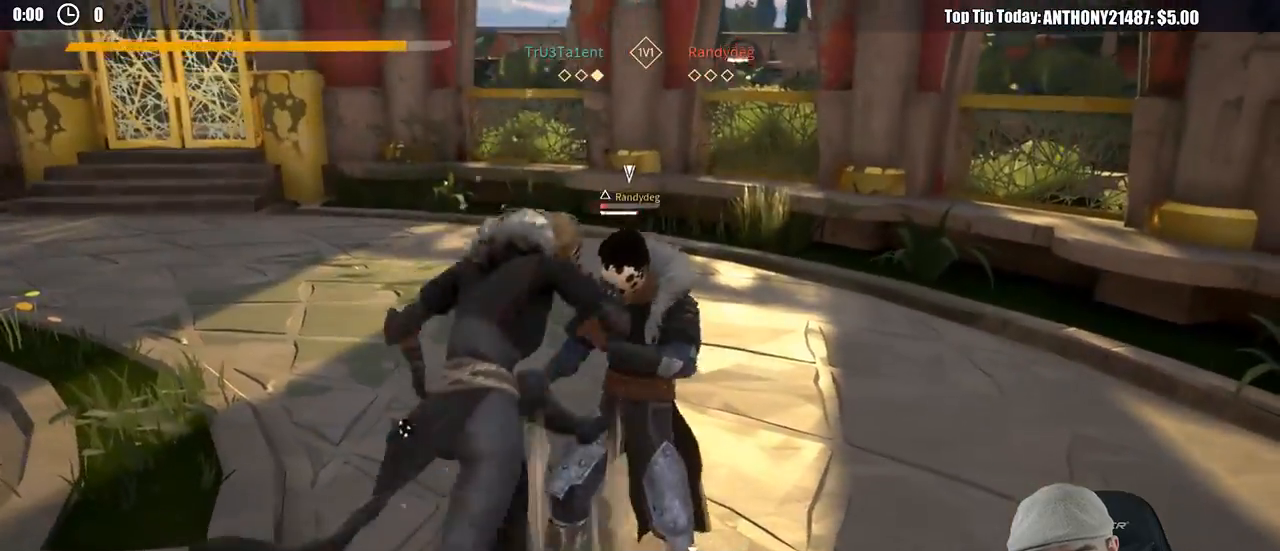
{"buttons": [], "left_stick": "right", "right_stick": "center", "events": [[133, "X", "down"], [150, "left_stick", "right"], [217, "X", "up"]]}
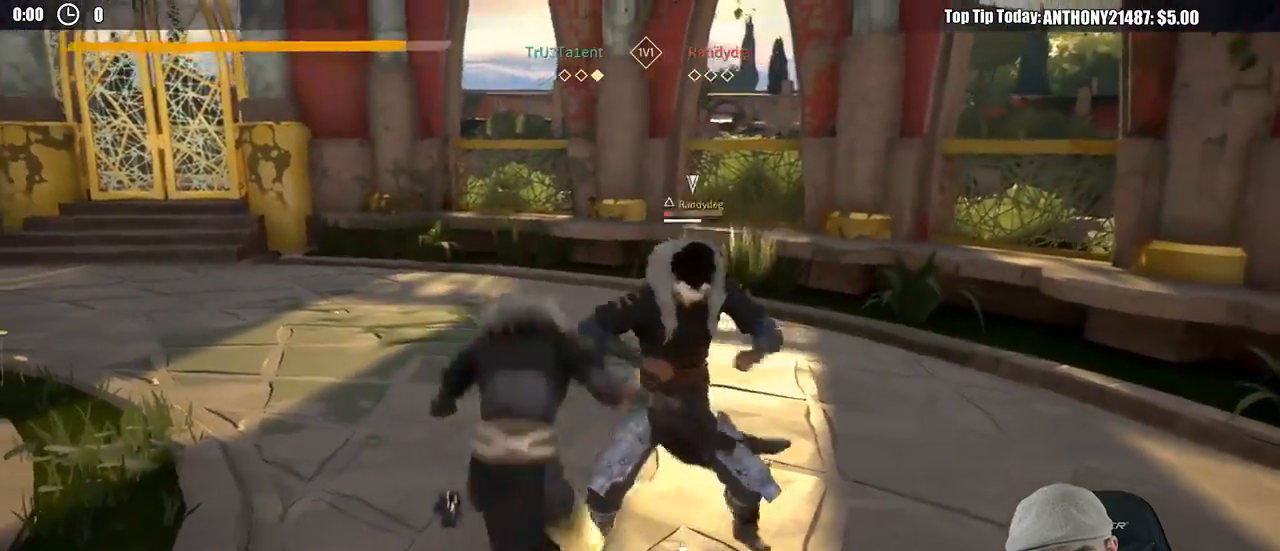
{"buttons": [], "left_stick": "right", "right_stick": "center", "events": []}
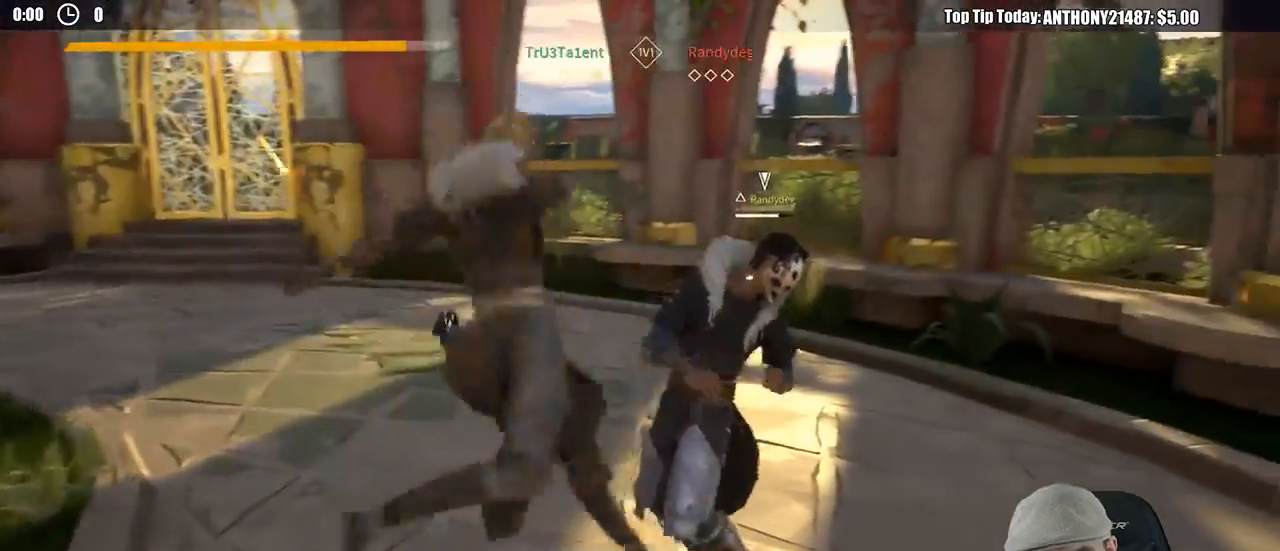
{"buttons": ["L2"], "left_stick": "right", "right_stick": "center"}
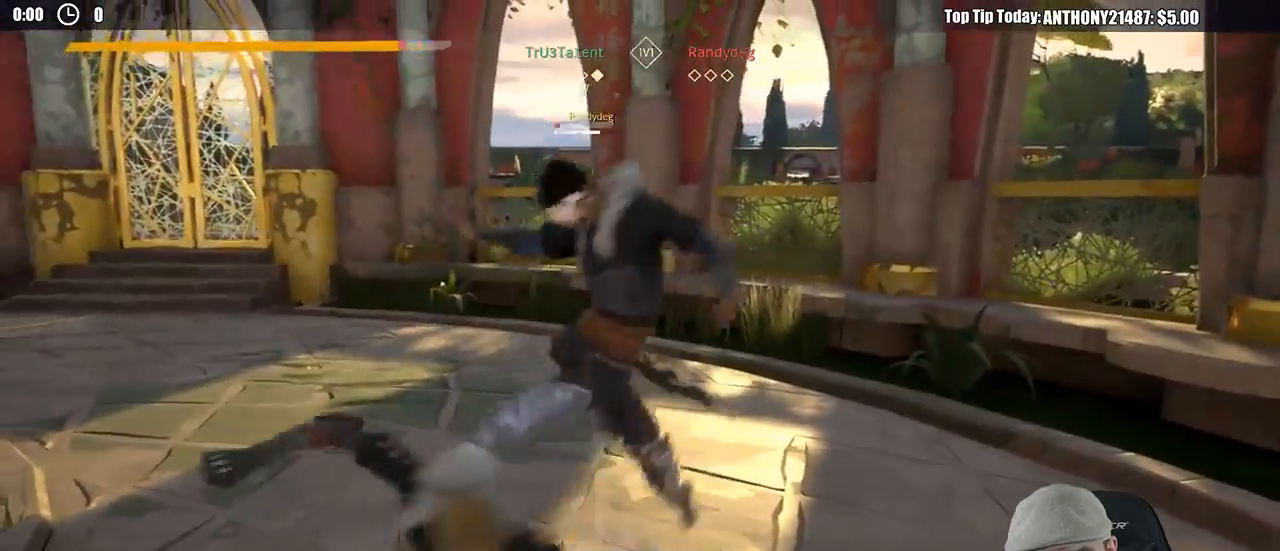
{"buttons": ["L2"], "left_stick": "down-right", "right_stick": "center", "events": [[117, "L2", "up"], [350, "left_stick", "down-right"], [367, "L2", "down"]]}
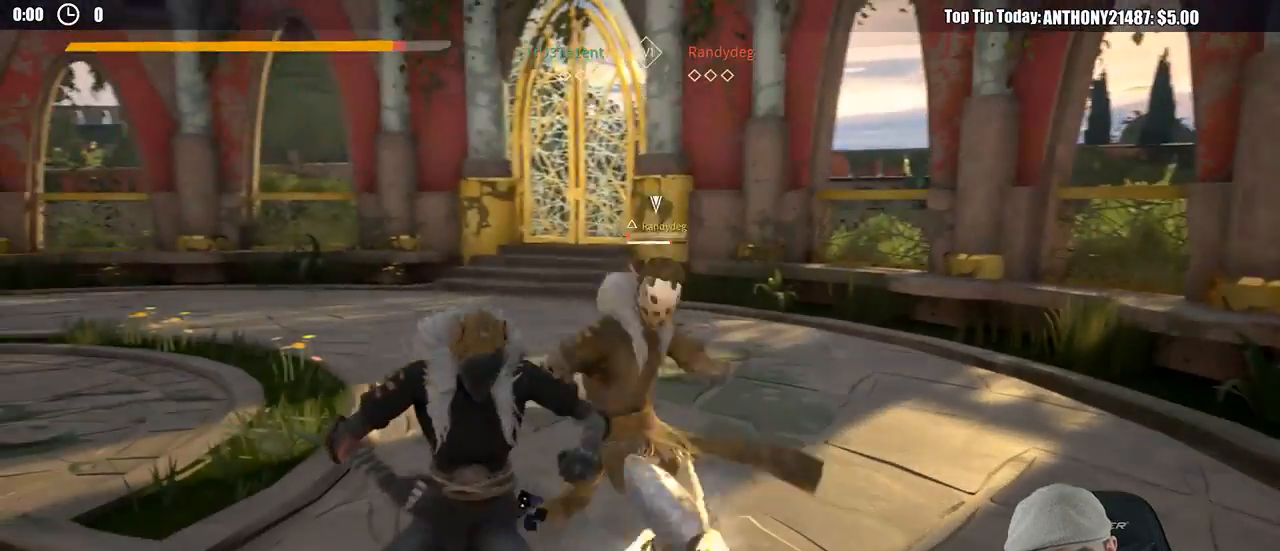
{"buttons": ["L2"], "left_stick": "down-left", "right_stick": "center", "events": [[217, "left_stick", "down"], [433, "left_stick", "down-left"]]}
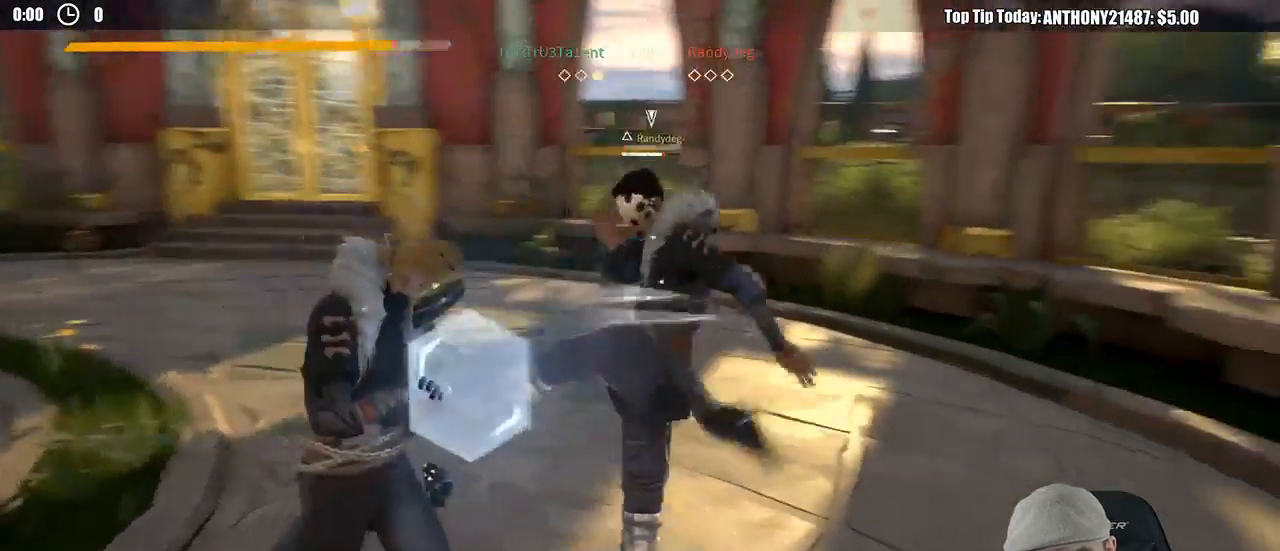
{"buttons": ["L2"], "left_stick": "down-left", "right_stick": "up", "events": [[467, "right_stick", "up"]]}
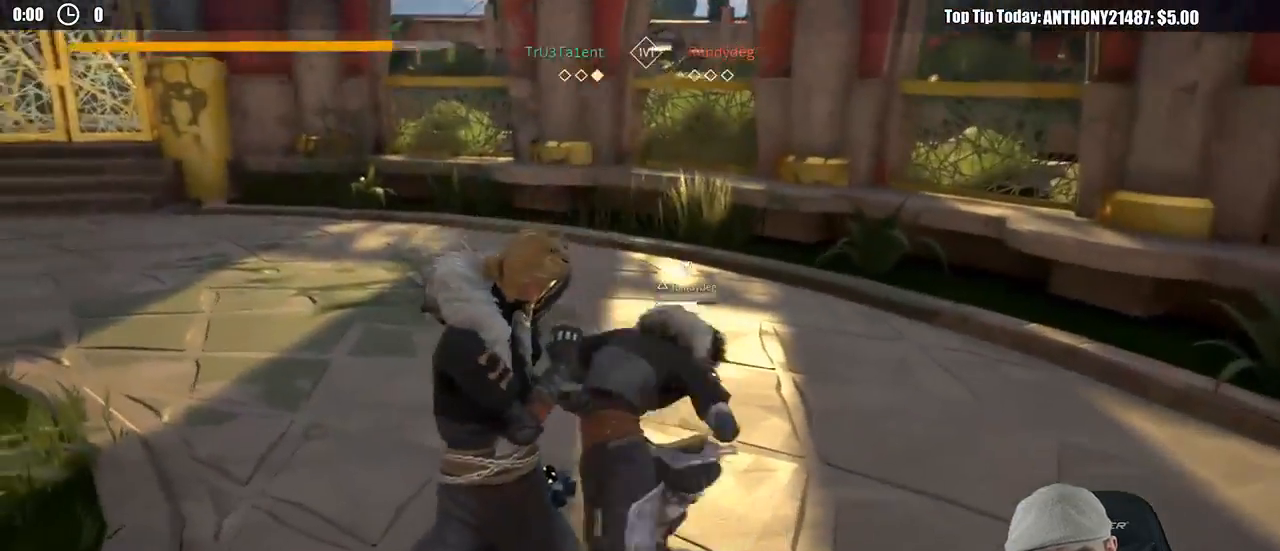
{"buttons": ["L2"], "left_stick": "right", "right_stick": "center", "events": [[17, "left_stick", "down-right"], [133, "right_stick", "center"], [150, "left_stick", "right"]]}
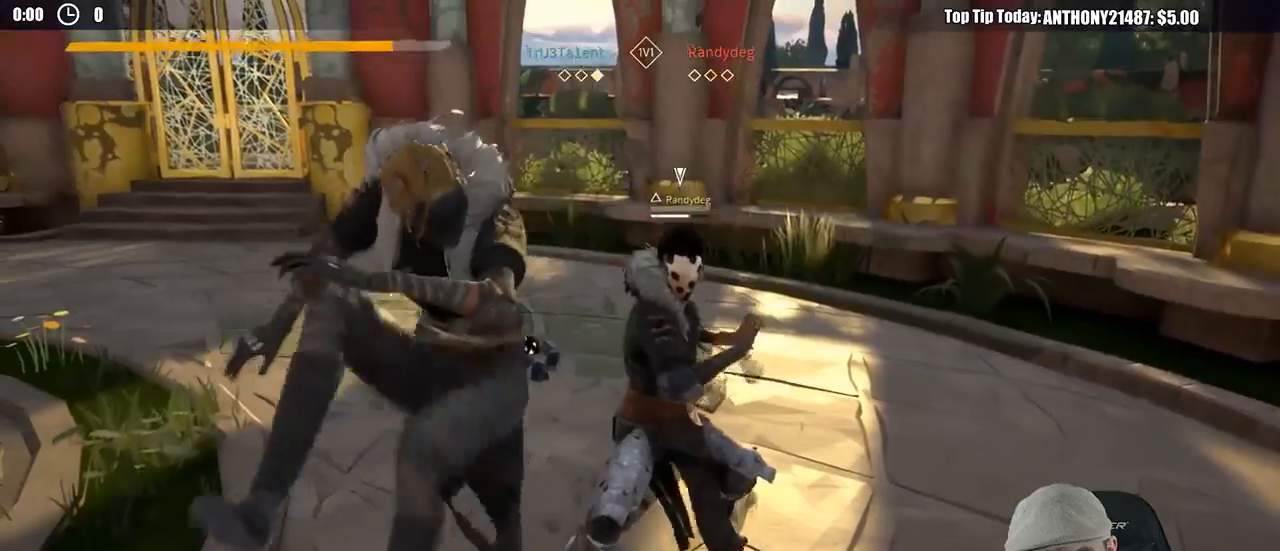
{"buttons": ["X", "L2"], "left_stick": "down-left", "right_stick": "center", "events": [[67, "left_stick", "down"], [467, "X", "down"], [467, "left_stick", "down-left"]]}
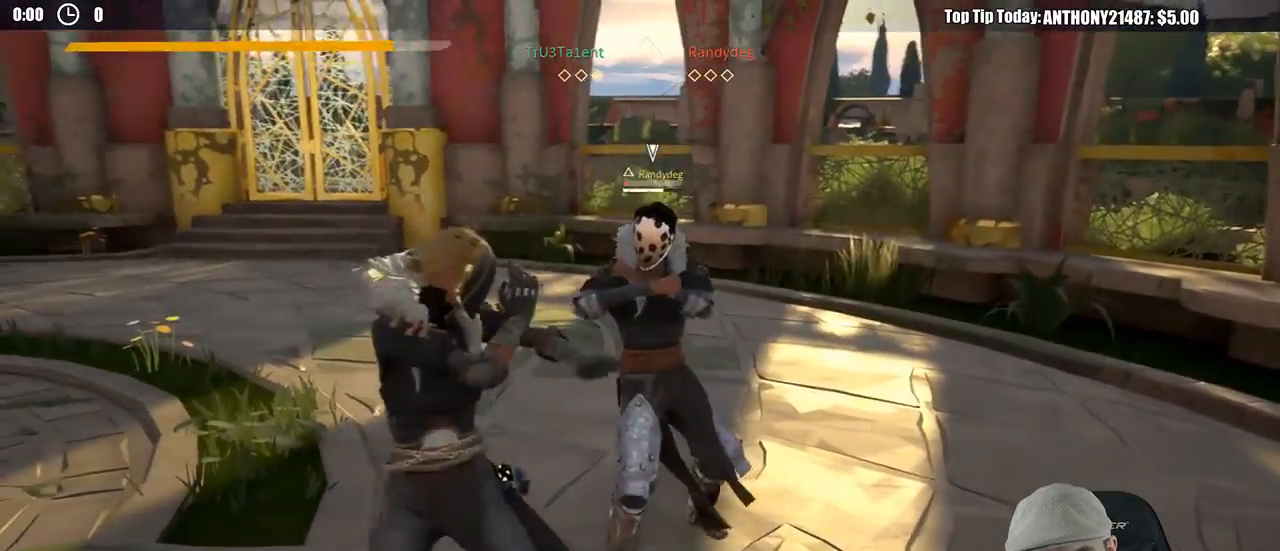
{"buttons": ["X"], "left_stick": "up-right", "right_stick": "center", "events": [[50, "X", "up"], [167, "left_stick", "center"], [217, "left_stick", "up-right"], [233, "L2", "up"], [467, "X", "down"]]}
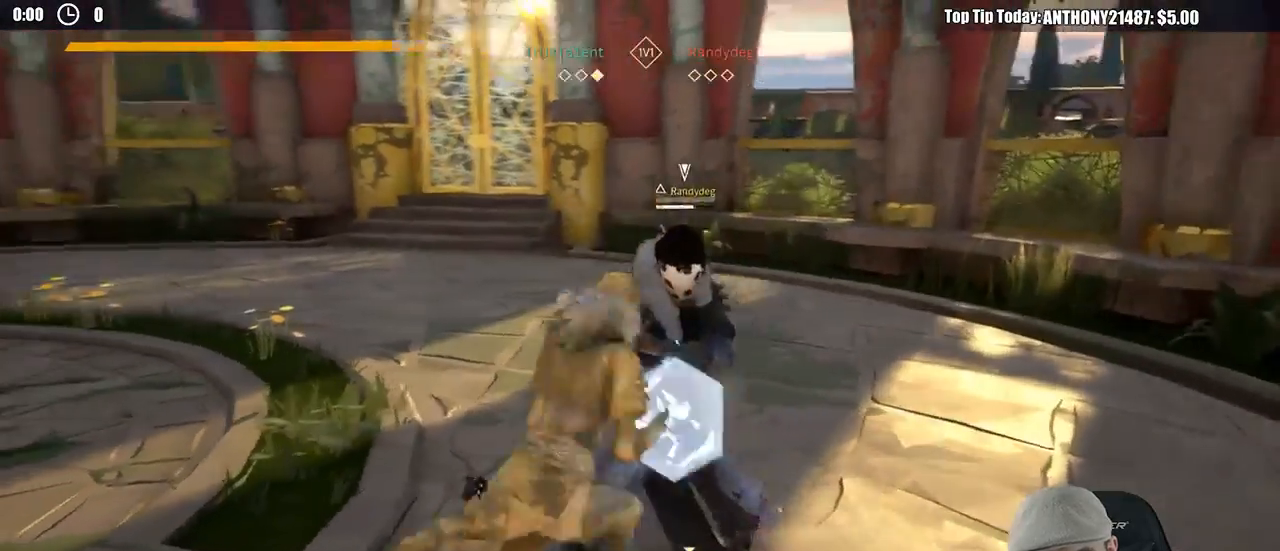
{"buttons": ["X"], "left_stick": "right", "right_stick": "center", "events": [[83, "X", "up"], [283, "L2", "down"], [400, "left_stick", "right"], [417, "L2", "up"], [483, "X", "down"]]}
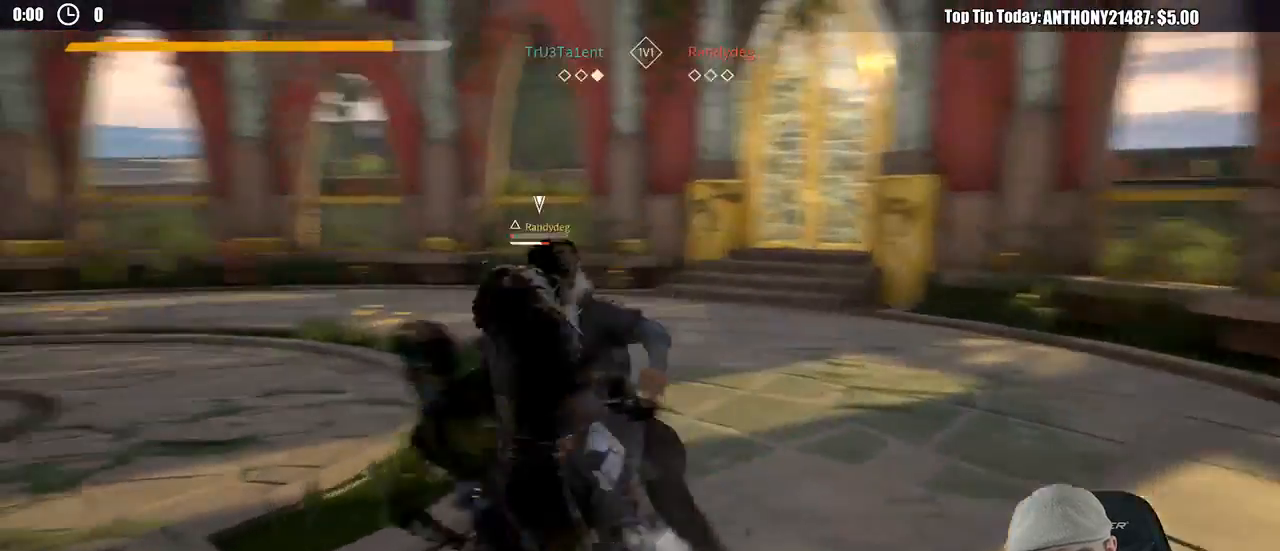
{"buttons": [], "left_stick": "right", "right_stick": "center", "events": [[100, "X", "up"]]}
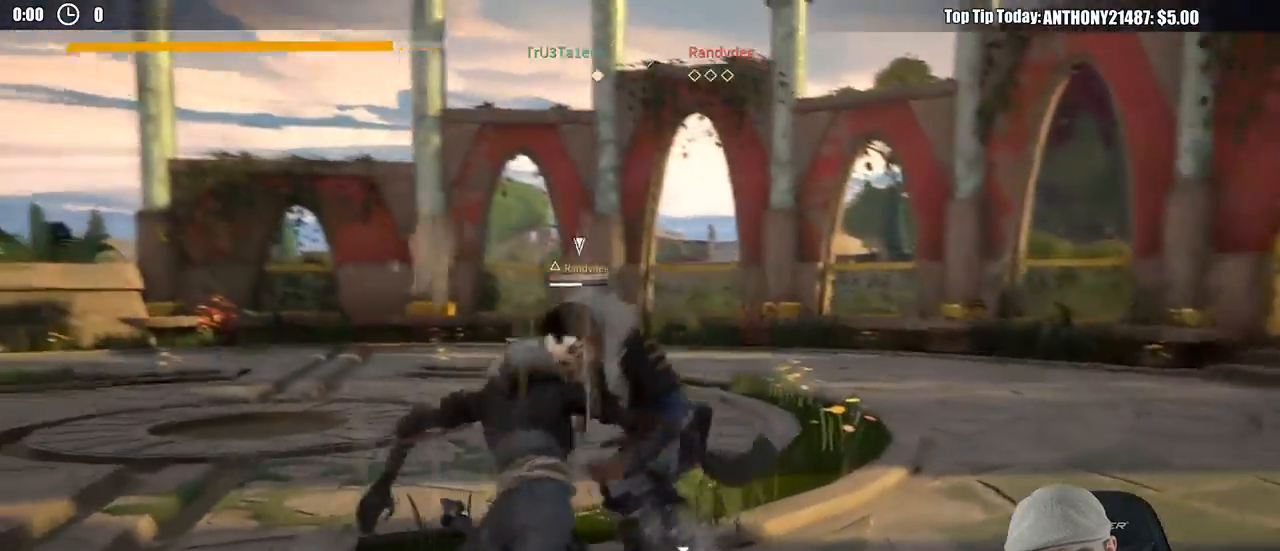
{"buttons": [], "left_stick": "right", "right_stick": "center", "events": [[117, "X", "down"], [233, "X", "up"], [283, "left_stick", "up-right"], [483, "left_stick", "right"]]}
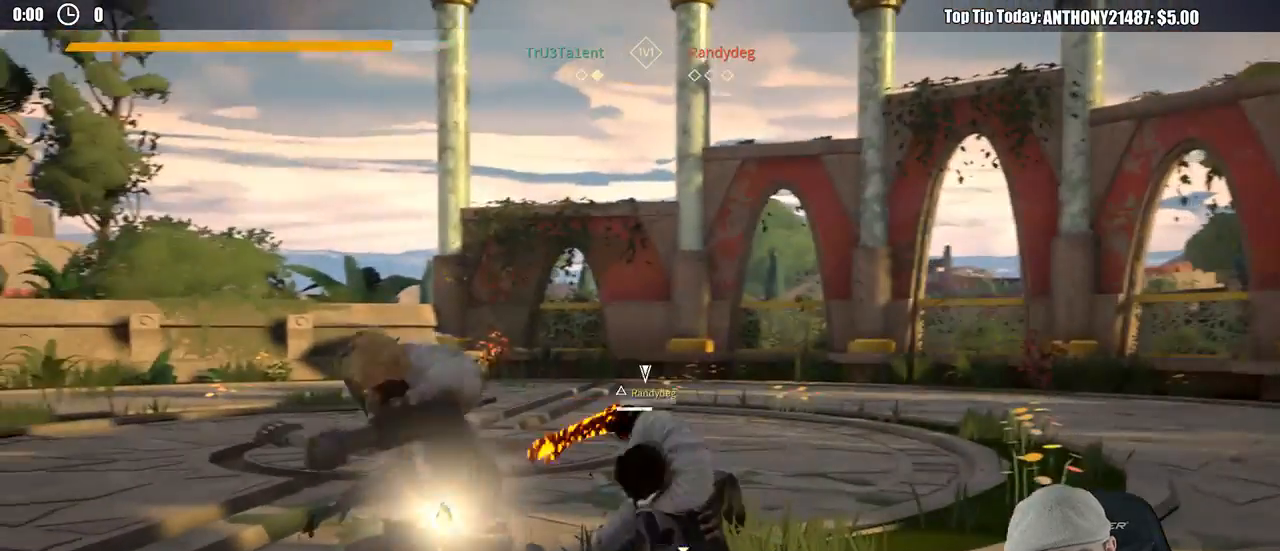
{"buttons": [], "left_stick": "right", "right_stick": "center", "events": []}
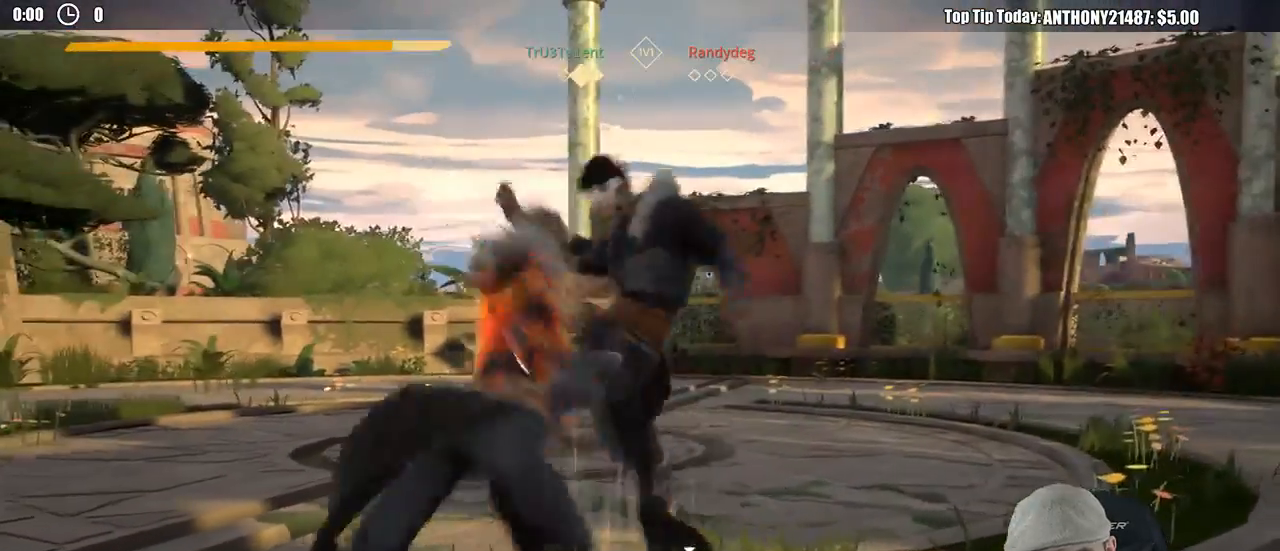
{"buttons": [], "left_stick": "right", "right_stick": "center", "events": []}
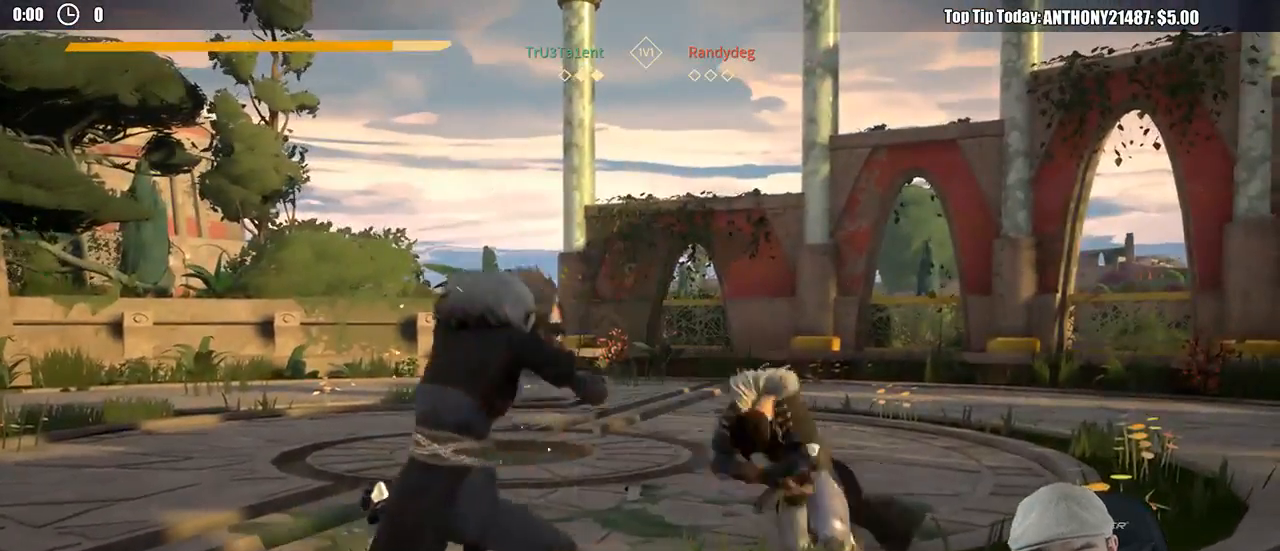
{"buttons": [], "left_stick": "up-right", "right_stick": "center", "events": [[167, "left_stick", "up-right"]]}
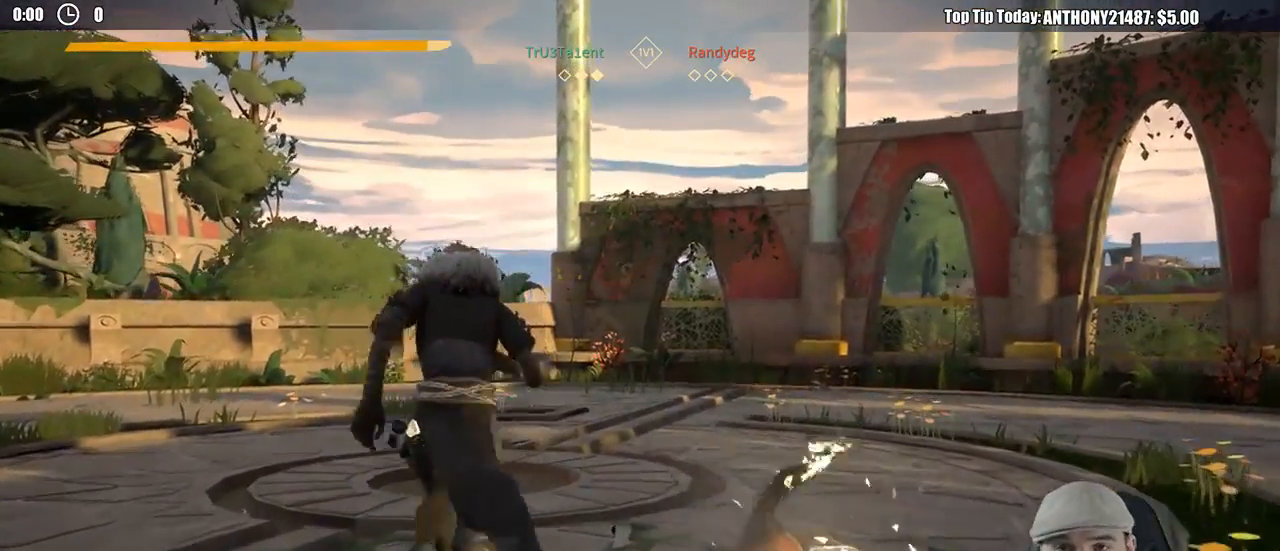
{"buttons": [], "left_stick": "center", "right_stick": "center", "events": [[333, "left_stick", "center"]]}